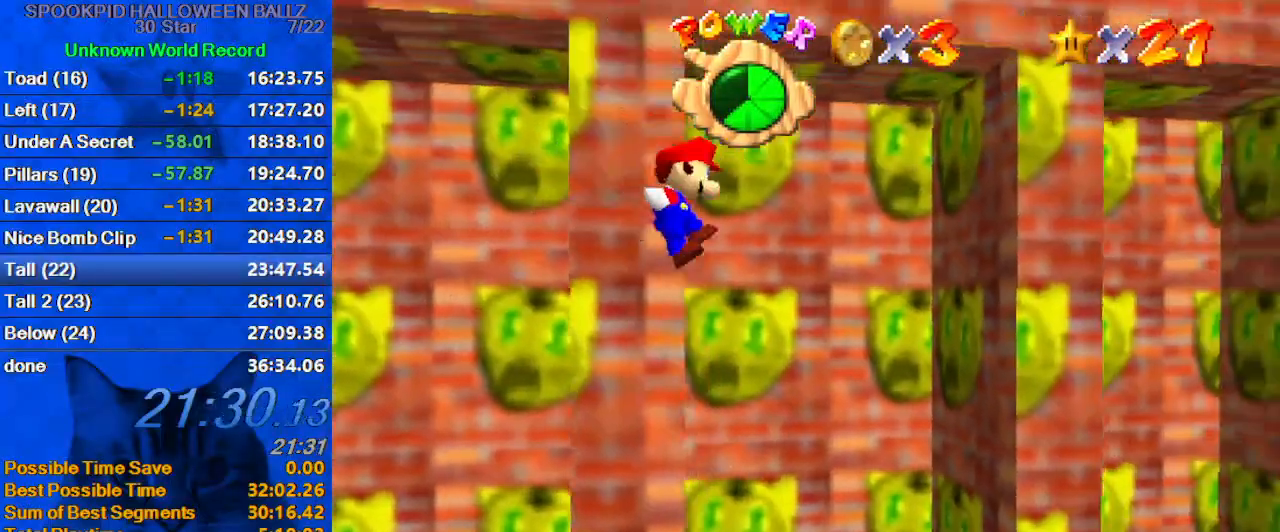
Gameplay with keyboard; each line is a JSON object with the keys held at the frame after it. "events" lists presses ("down") and releases ("up") of "a", "c", "ctrl", "d", "down", "left", "return", "right", "s", "shift", "up", "w", "x" and "y" between this image and that frame as [ms after this image, input, new state], when the widget could be followed in between. No other keys are recorded. Mouse input is not recorded.
{"keys": ["shift"], "events": [[233, "right", "up"], [233, "shift", "up"], [333, "right", "down"], [467, "right", "up"], [467, "shift", "down"], [467, "up", "up"]]}
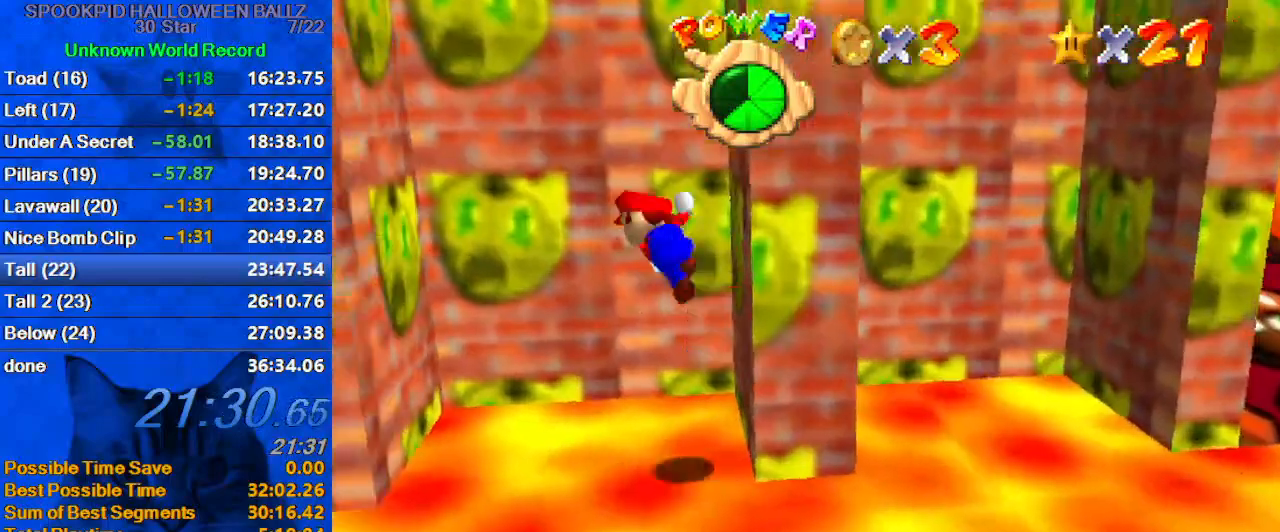
{"keys": ["down", "left", "right"], "events": [[67, "left", "down"], [67, "shift", "up"], [100, "left", "up"], [300, "left", "down"], [467, "down", "down"], [467, "right", "down"]]}
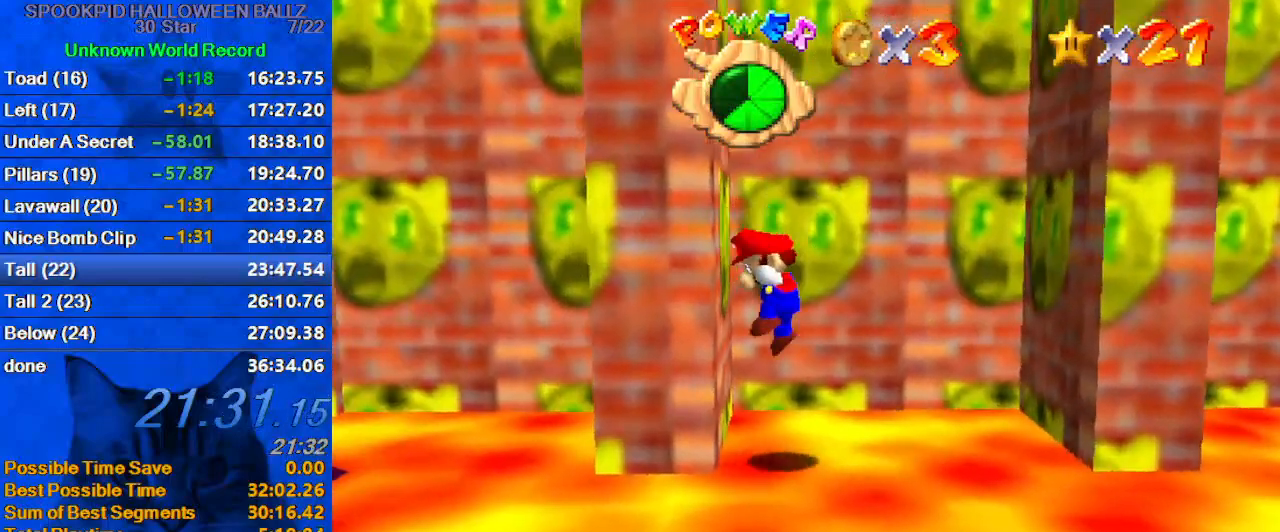
{"keys": ["right", "shift"], "events": [[33, "left", "up"], [33, "shift", "down"], [400, "down", "up"], [400, "shift", "up"], [500, "shift", "down"]]}
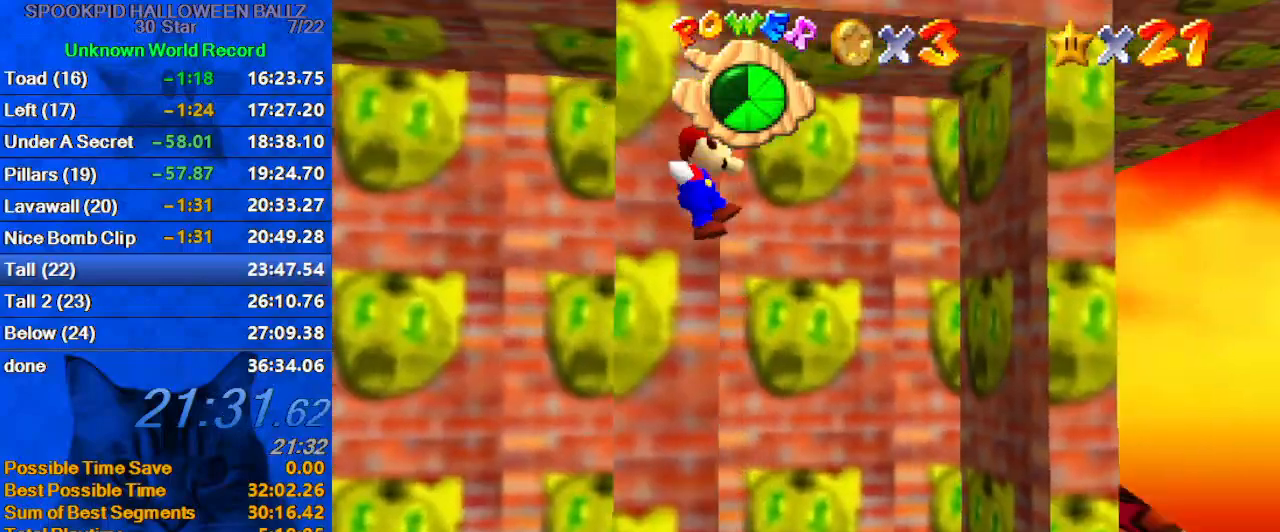
{"keys": [], "events": [[33, "up", "down"], [67, "shift", "up"], [133, "right", "up"], [333, "right", "down"], [467, "up", "up"], [500, "right", "up"]]}
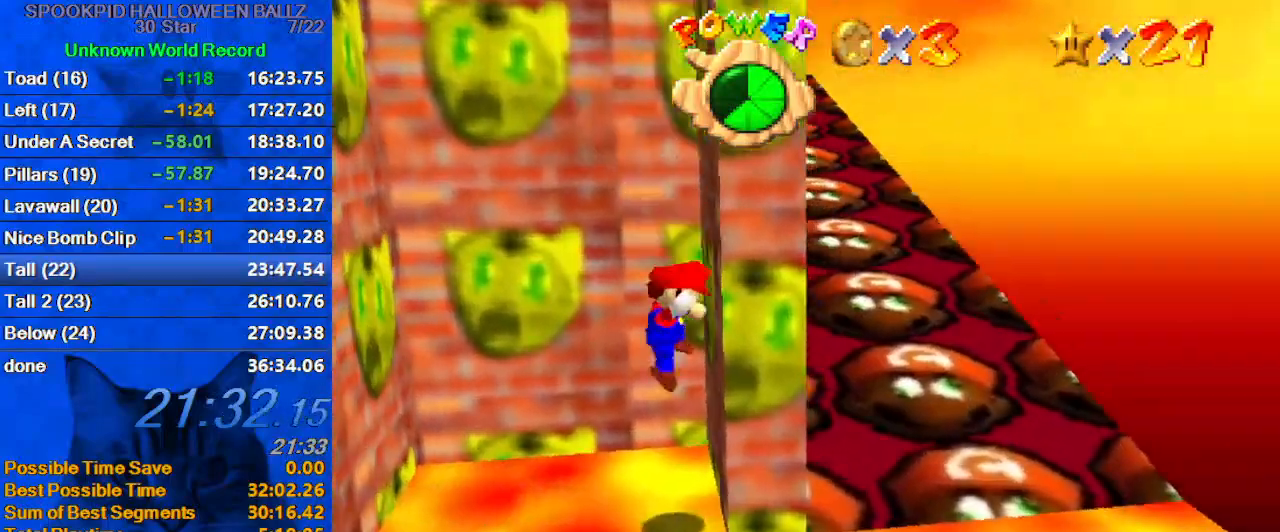
{"keys": ["left"], "events": [[67, "shift", "down"], [100, "shift", "up"], [233, "left", "down"]]}
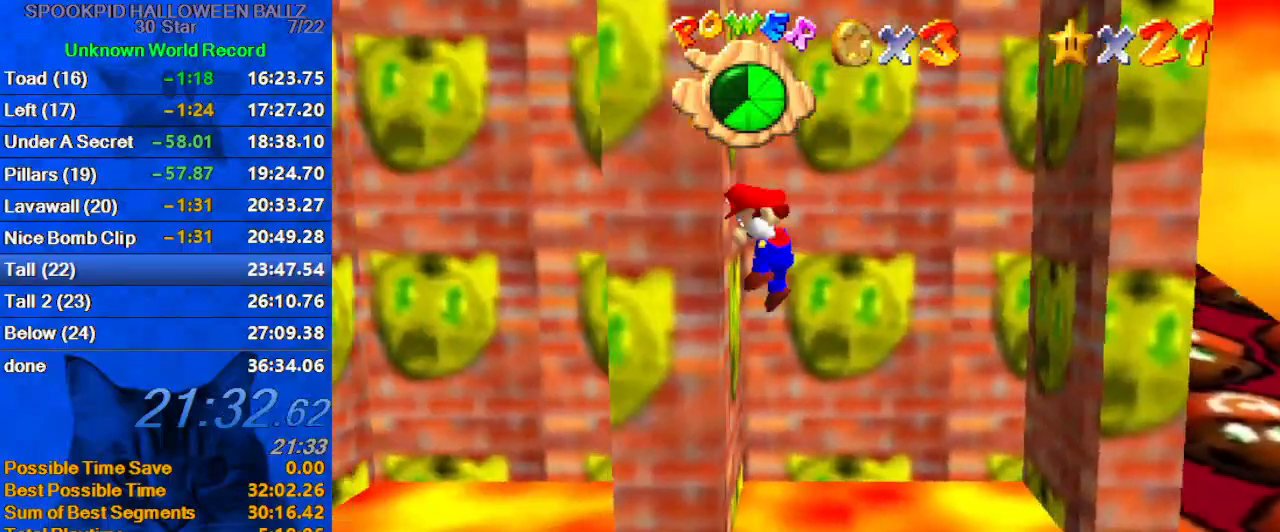
{"keys": ["right", "shift"], "events": [[33, "down", "down"], [67, "left", "up"], [67, "shift", "down"], [300, "right", "down"], [300, "shift", "up"], [400, "shift", "down"], [467, "down", "up"]]}
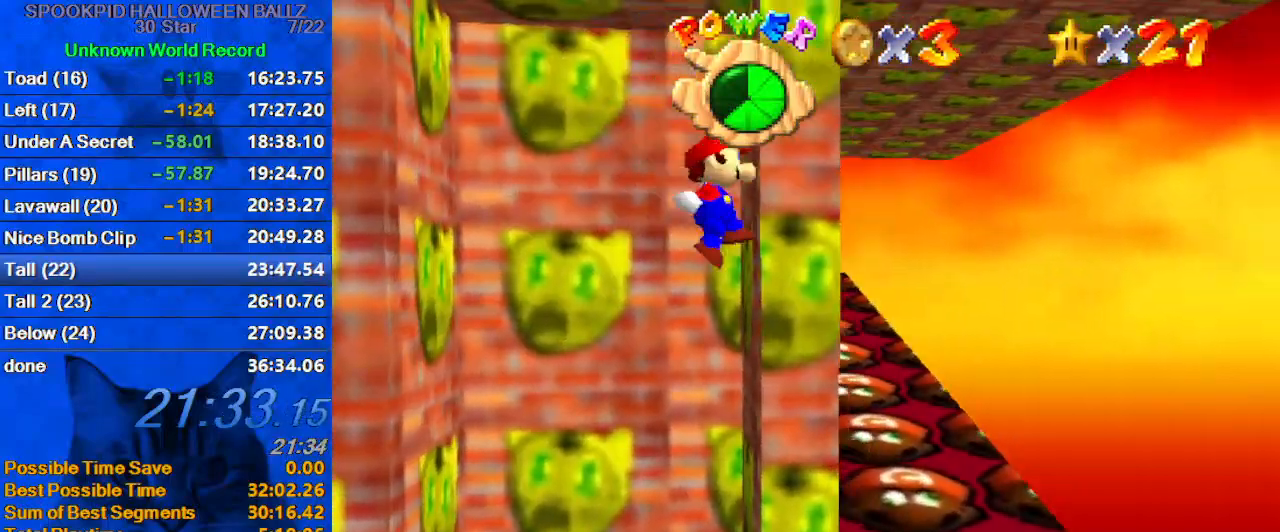
{"keys": ["shift", "up"], "events": [[33, "shift", "up"], [67, "left", "down"], [67, "right", "up"], [67, "shift", "down"], [133, "up", "down"], [167, "left", "up"]]}
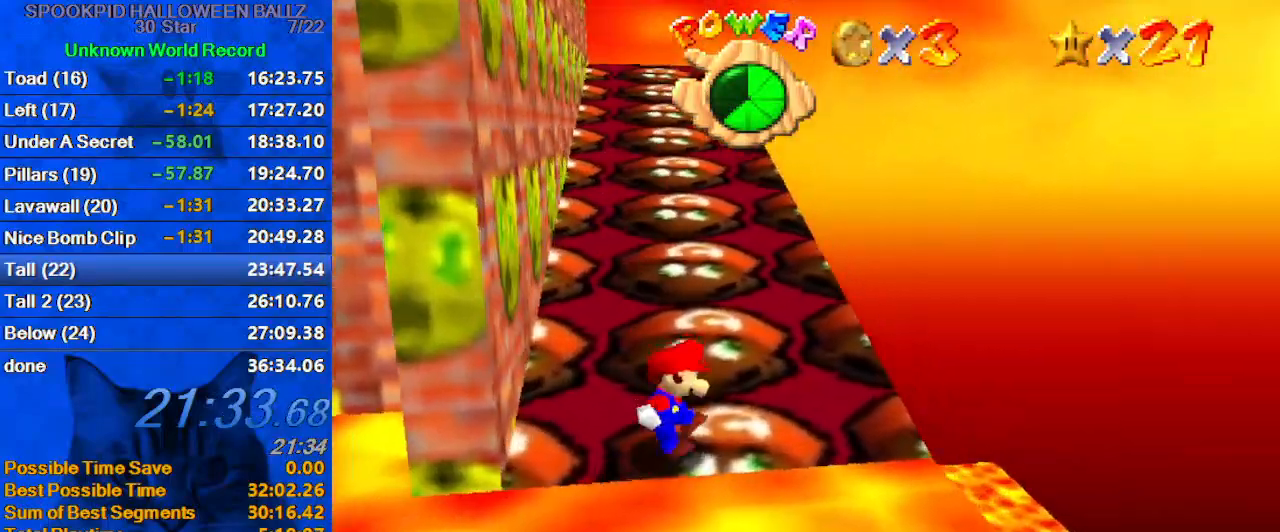
{"keys": ["ctrl", "shift", "up"], "events": [[400, "ctrl", "down"]]}
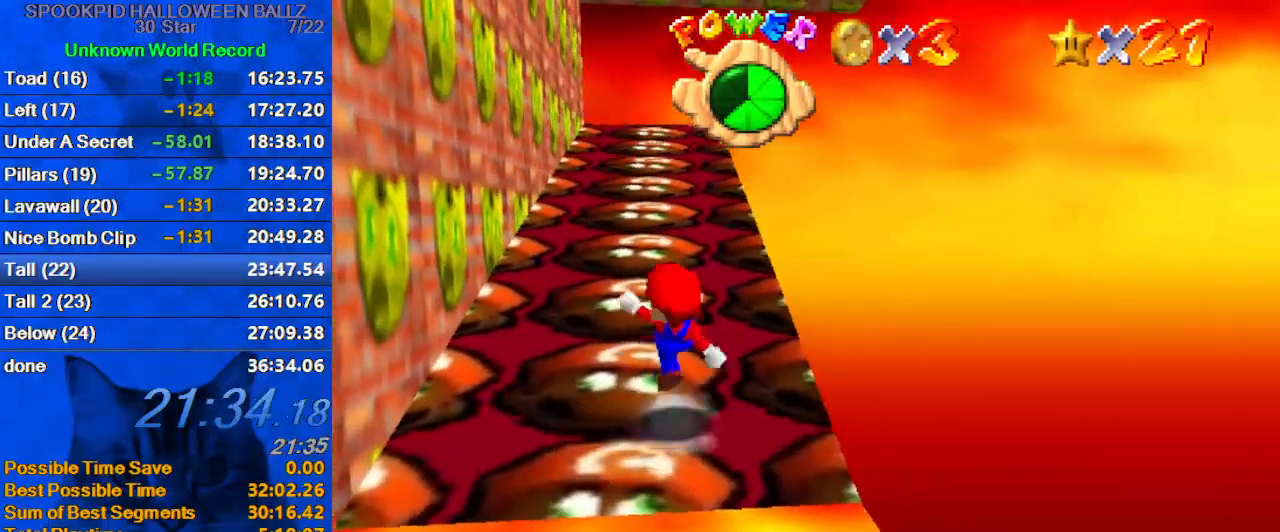
{"keys": ["ctrl", "shift", "up"], "events": [[133, "ctrl", "up"], [467, "ctrl", "down"]]}
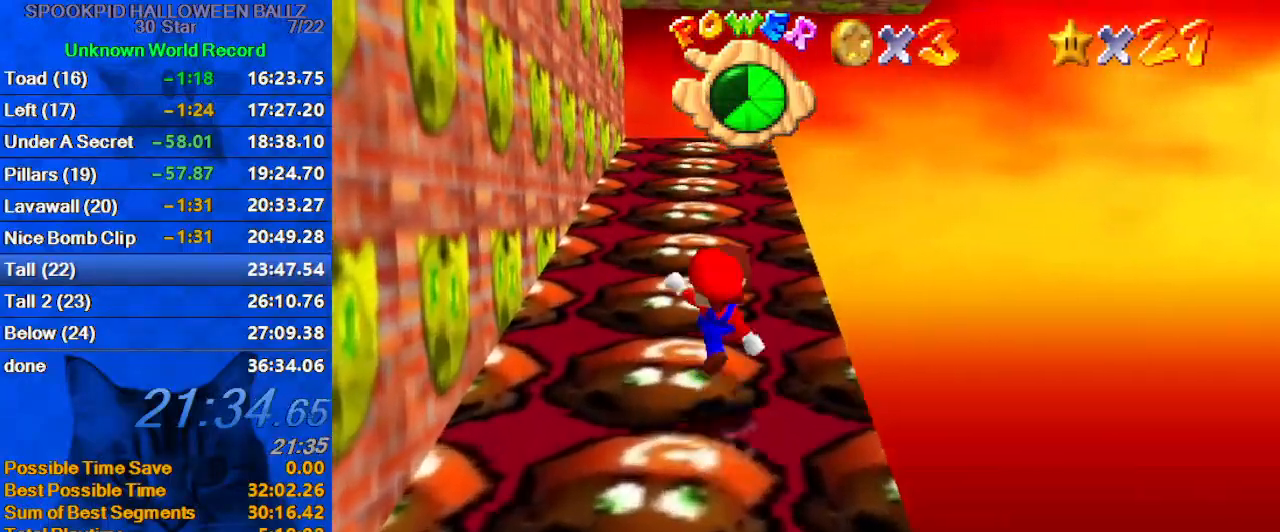
{"keys": ["ctrl", "shift", "up"], "events": [[100, "left", "down"], [167, "ctrl", "up"], [200, "left", "up"], [433, "ctrl", "down"]]}
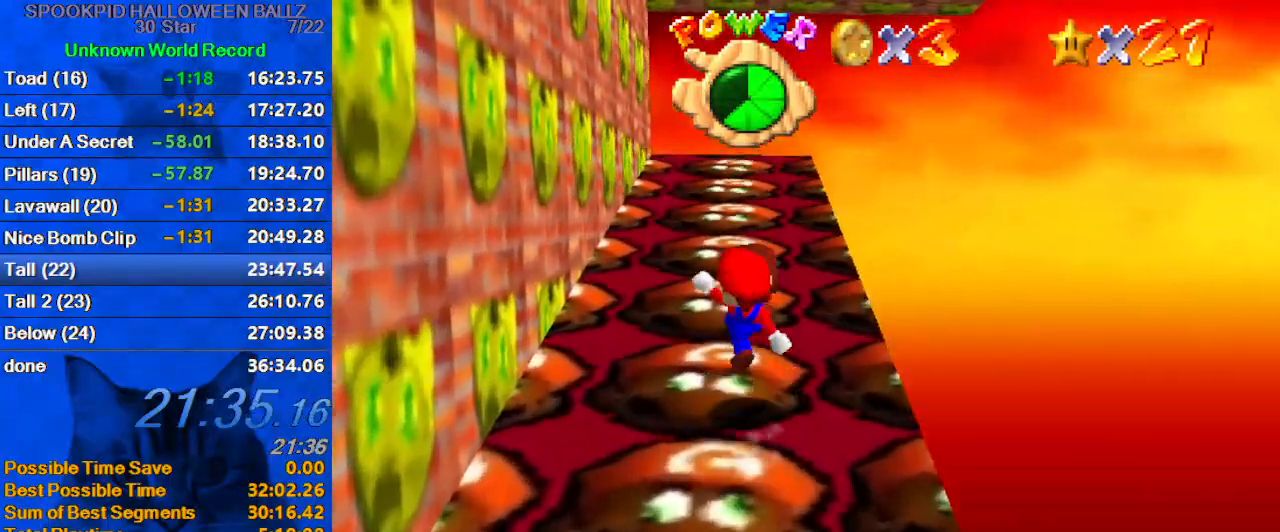
{"keys": ["ctrl", "shift", "up"], "events": [[133, "ctrl", "up"], [400, "ctrl", "down"]]}
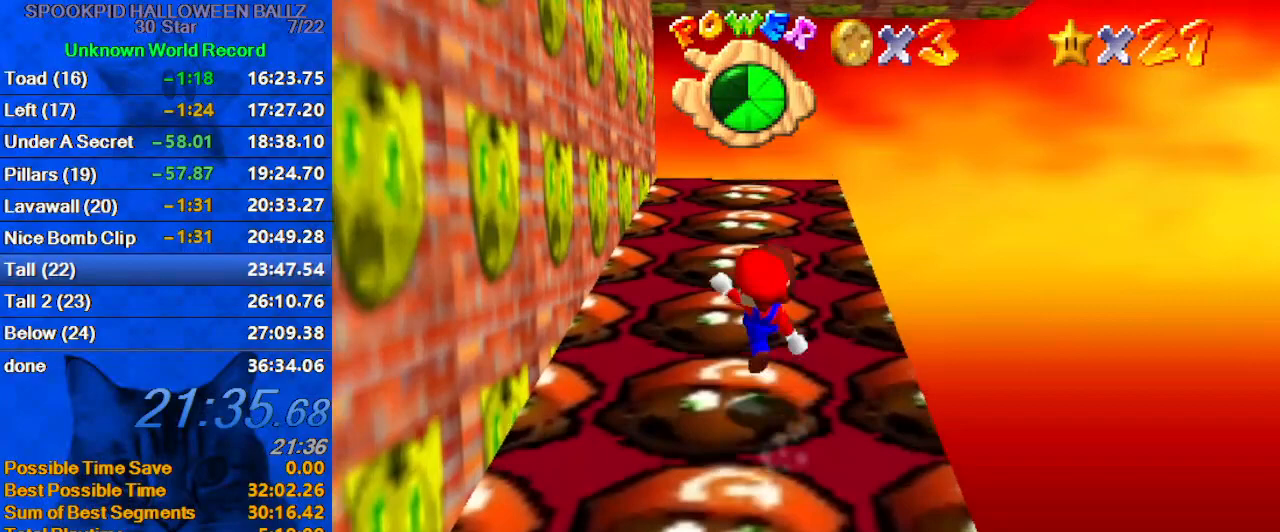
{"keys": ["ctrl", "shift", "up"], "events": [[100, "ctrl", "up"], [500, "ctrl", "down"]]}
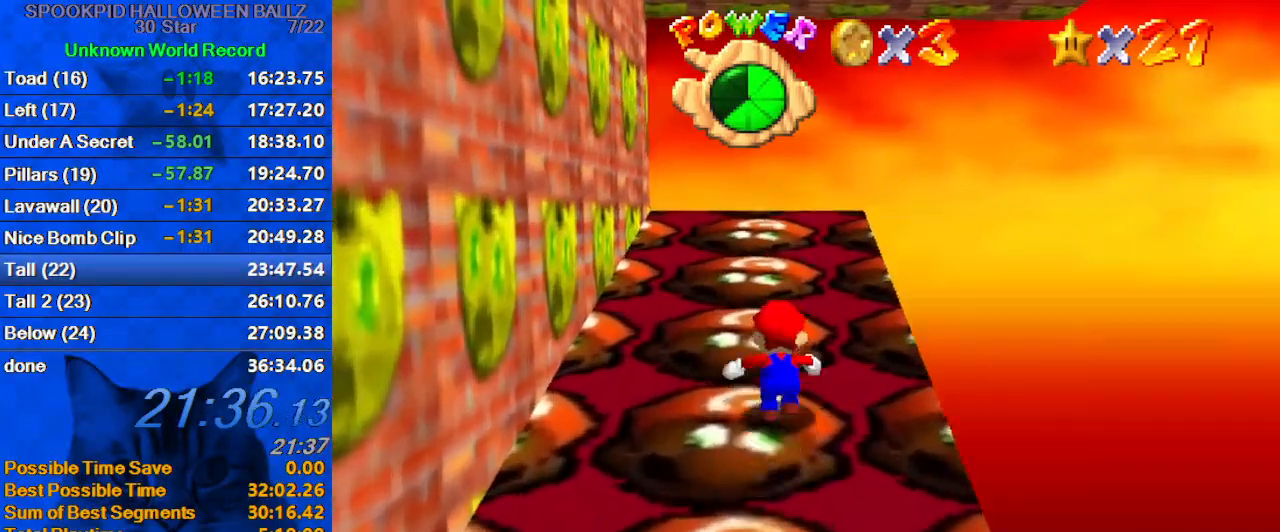
{"keys": ["right", "shift", "up"], "events": [[200, "d", "down"], [233, "ctrl", "up"], [300, "d", "up"], [400, "right", "down"]]}
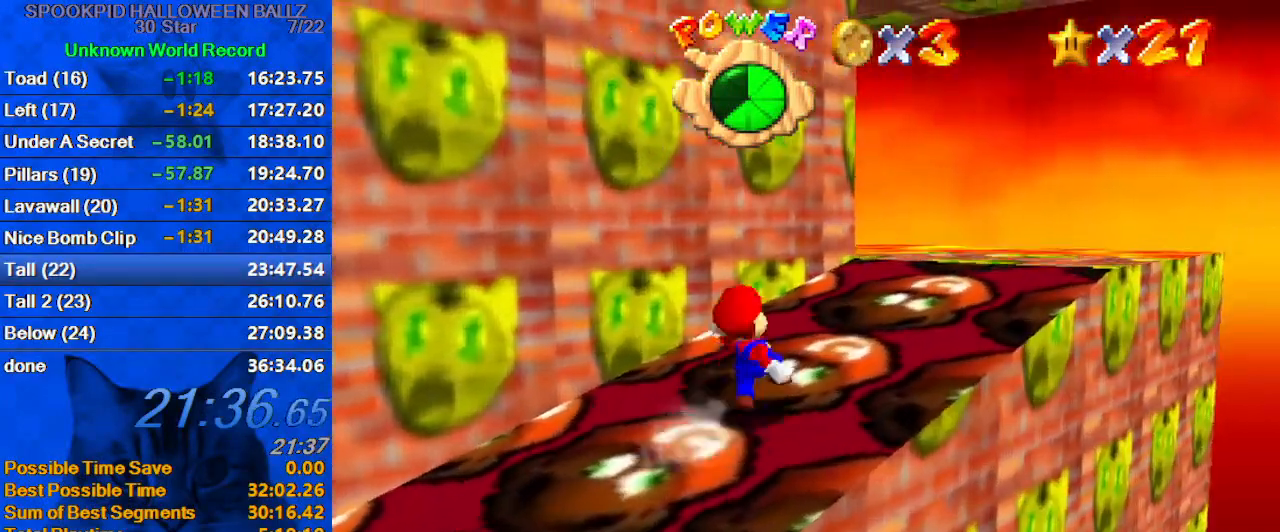
{"keys": ["d", "right", "shift", "up"], "events": [[33, "ctrl", "down"], [200, "ctrl", "up"], [400, "d", "down"]]}
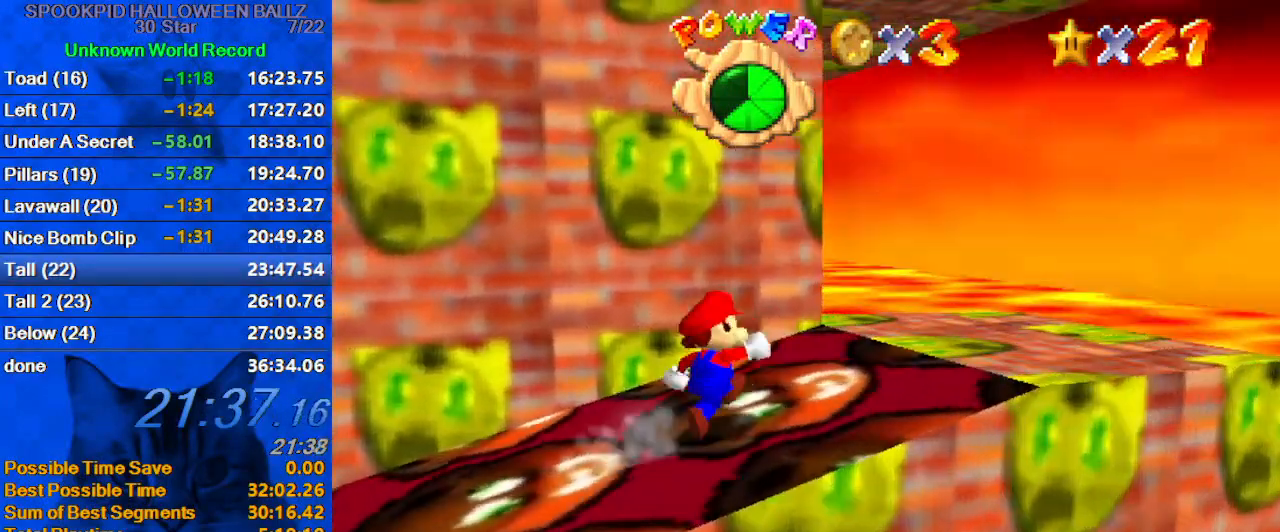
{"keys": ["right"], "events": [[33, "d", "up"], [100, "up", "up"], [367, "shift", "up"]]}
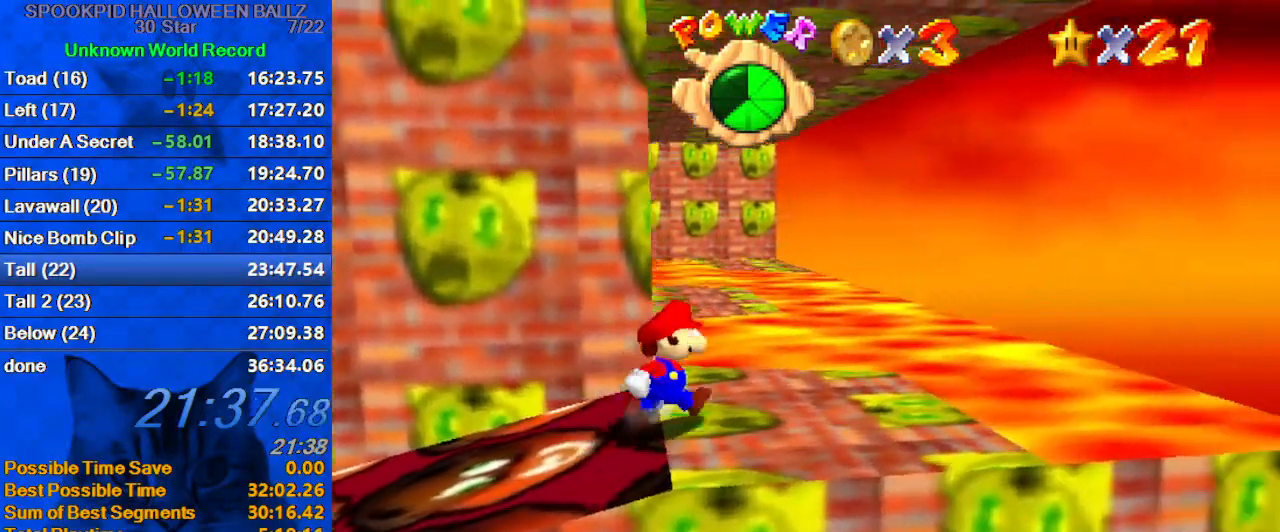
{"keys": ["right"], "events": [[33, "shift", "down"], [133, "right", "up"], [133, "shift", "up"], [200, "left", "down"], [433, "left", "up"], [433, "right", "down"]]}
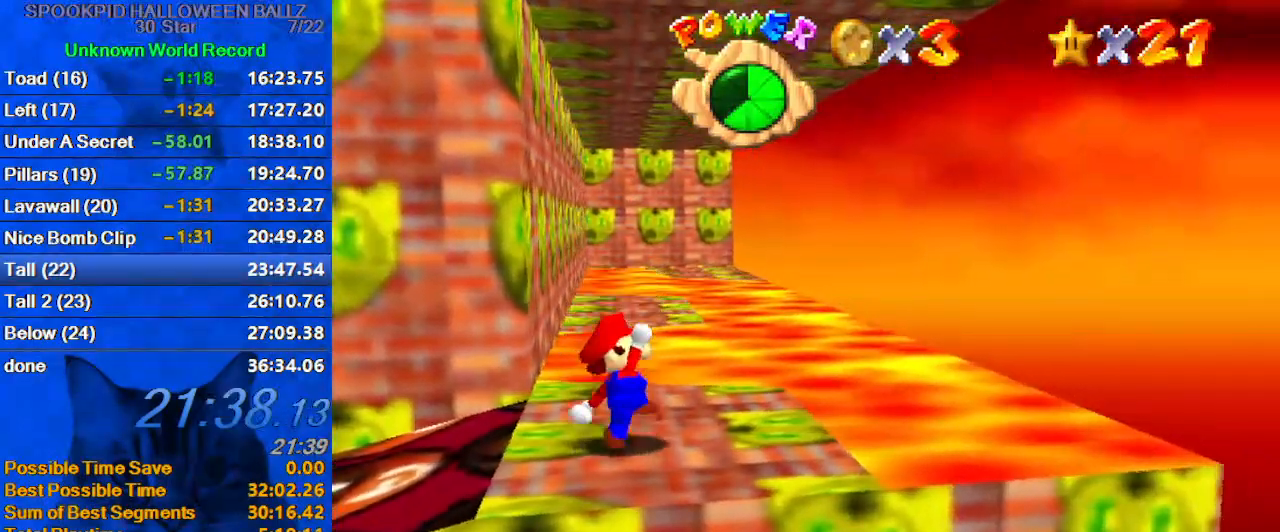
{"keys": ["up", "y"], "events": [[67, "up", "down"], [300, "right", "up"], [467, "y", "down"]]}
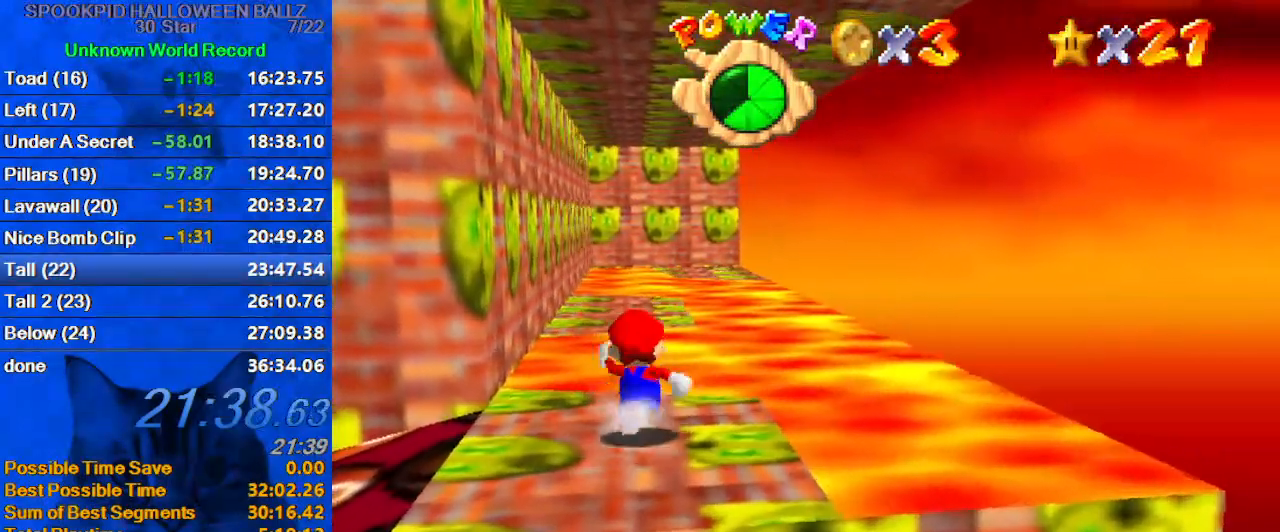
{"keys": ["up"], "events": [[67, "shift", "down"], [267, "shift", "up"], [267, "y", "up"]]}
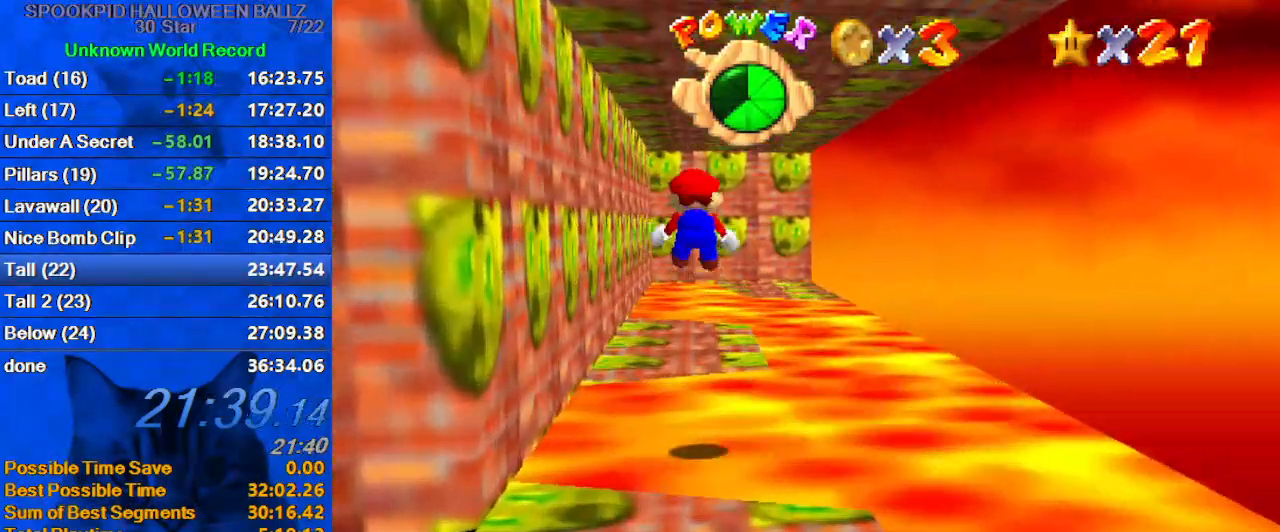
{"keys": [], "events": [[233, "left", "down"], [333, "up", "up"], [400, "left", "up"]]}
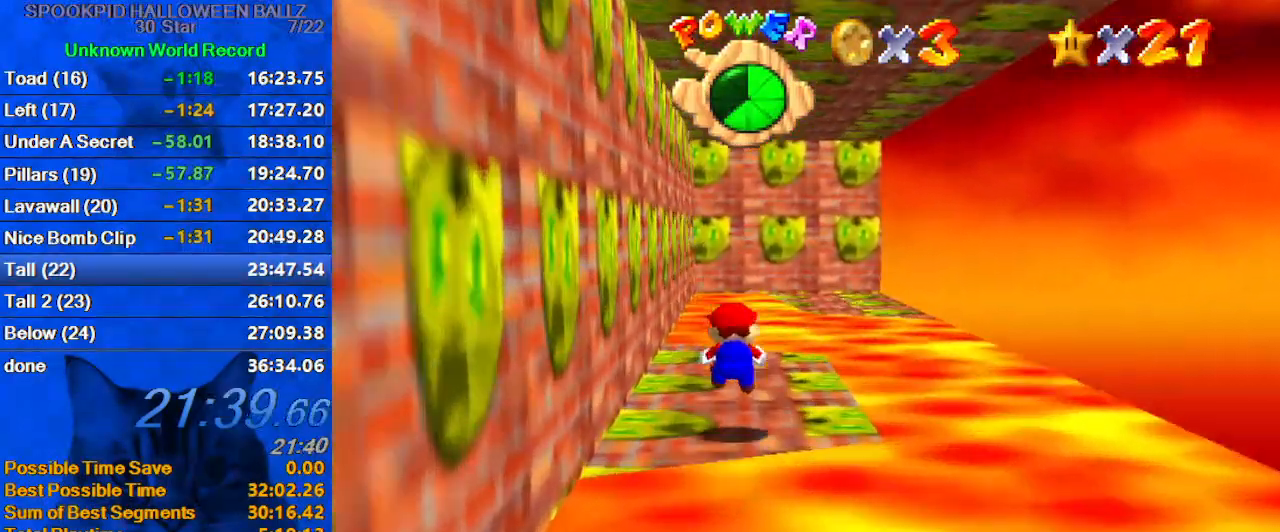
{"keys": ["shift", "up", "y"], "events": [[33, "up", "down"], [267, "right", "down"], [333, "y", "down"], [433, "shift", "down"], [467, "right", "up"]]}
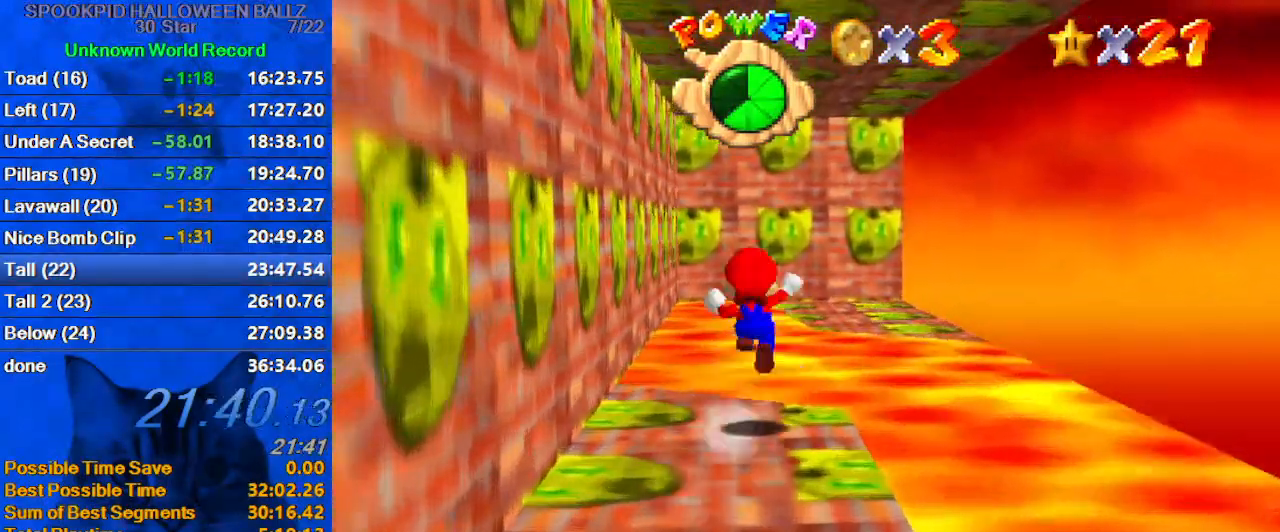
{"keys": ["down"], "events": [[67, "shift", "up"], [67, "y", "up"], [100, "right", "down"], [167, "up", "up"], [333, "down", "down"], [500, "right", "up"]]}
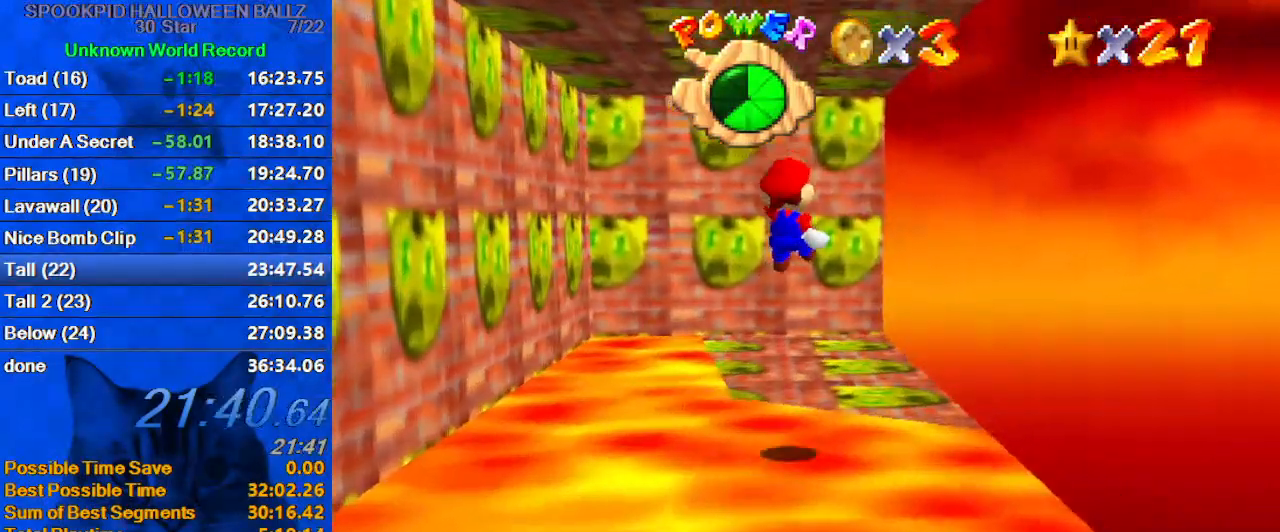
{"keys": [], "events": [[67, "right", "down"], [367, "right", "up"], [433, "down", "up"]]}
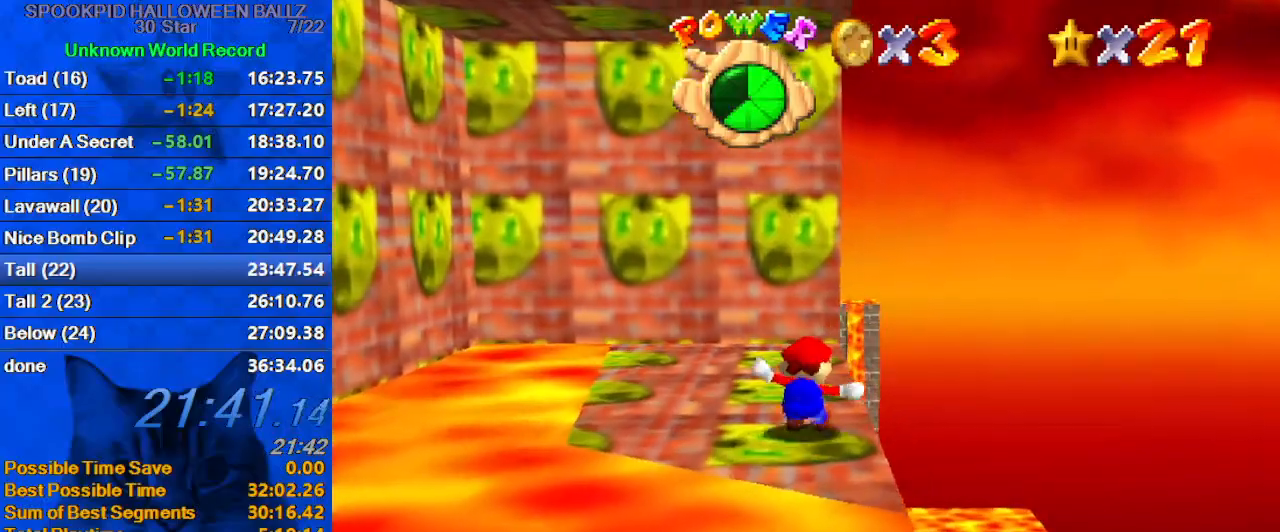
{"keys": ["right", "up"], "events": [[133, "up", "down"], [333, "shift", "down"], [367, "up", "up"], [400, "right", "down"], [400, "shift", "up"], [467, "up", "down"]]}
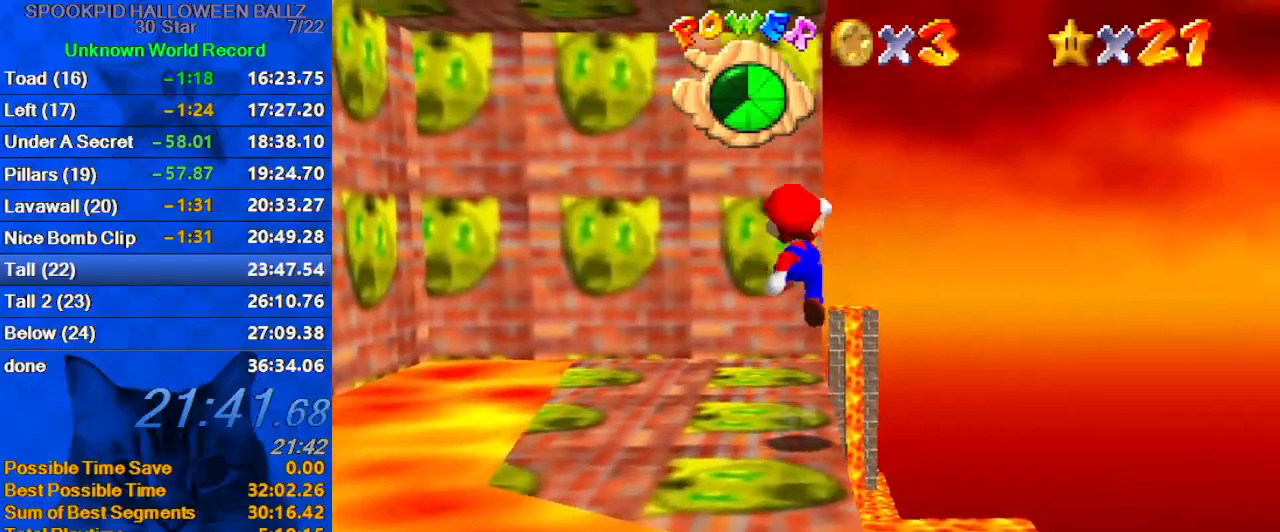
{"keys": ["up"], "events": [[133, "right", "up"]]}
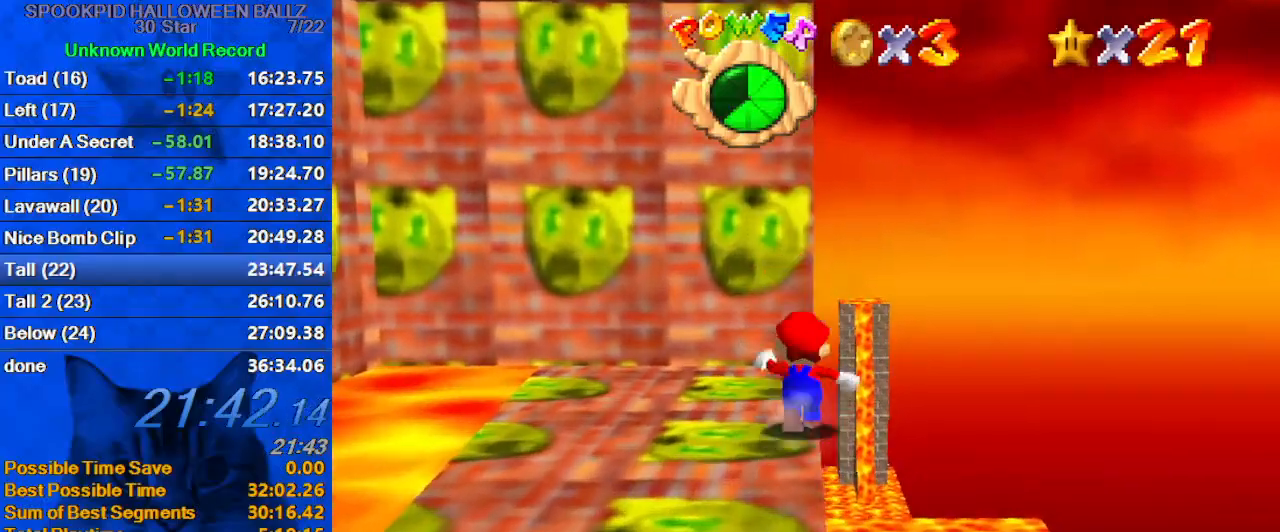
{"keys": ["shift", "up"], "events": [[100, "shift", "down"]]}
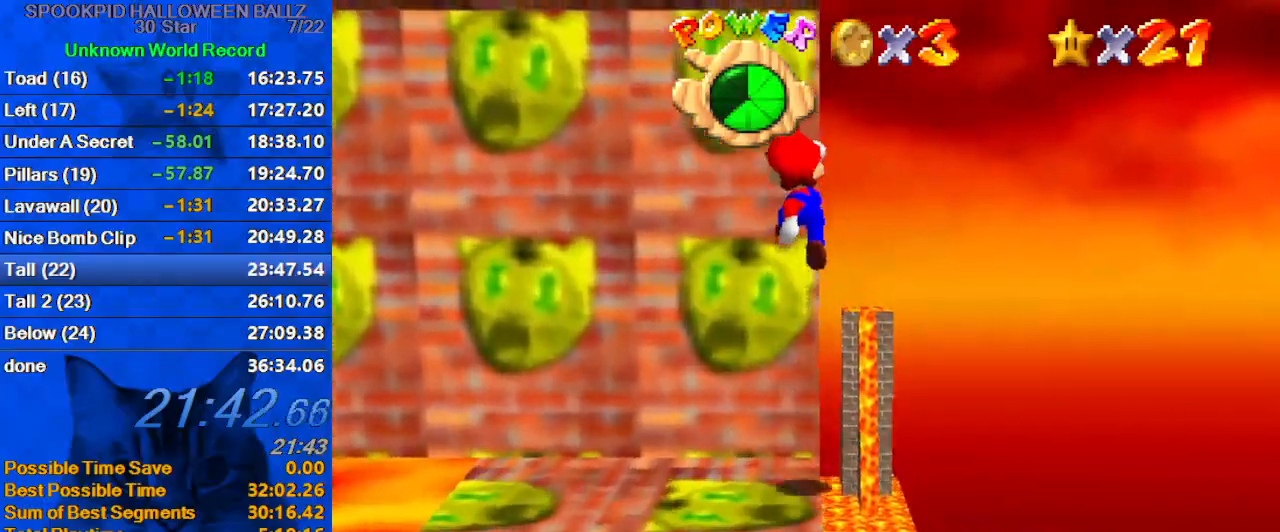
{"keys": ["d", "left", "shift", "up"], "events": [[67, "shift", "up"], [167, "right", "down"], [167, "shift", "down"], [300, "right", "up"], [433, "d", "down"], [433, "left", "down"]]}
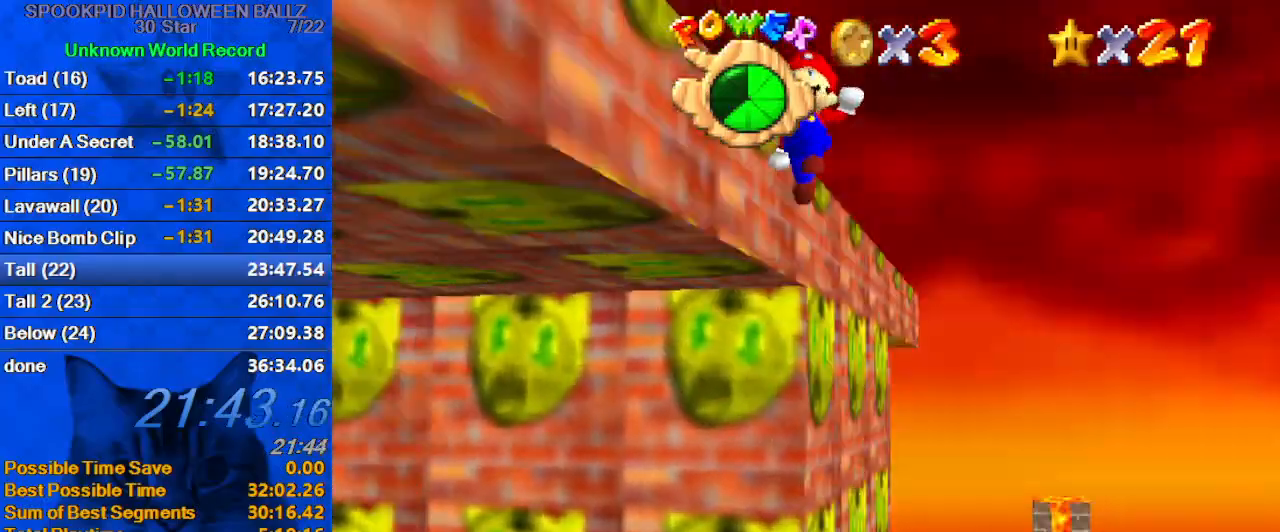
{"keys": ["shift", "up"], "events": [[100, "d", "up"], [100, "left", "up"], [133, "d", "down"], [267, "d", "up"], [333, "shift", "up"], [467, "shift", "down"]]}
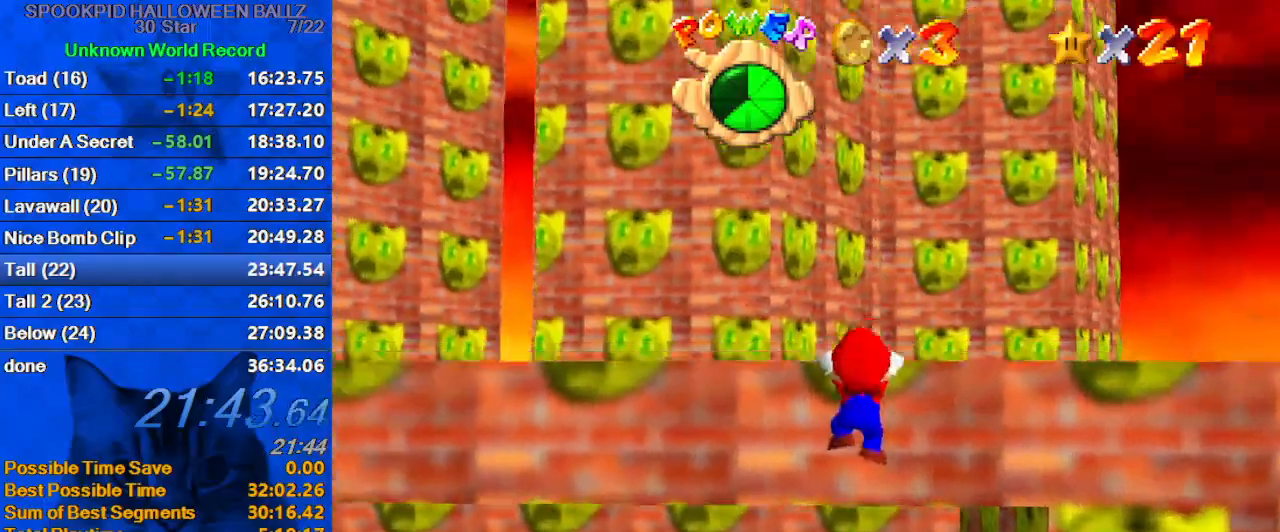
{"keys": ["right", "s"], "events": [[100, "d", "down"], [100, "right", "down"], [133, "shift", "up"], [233, "d", "up"], [367, "up", "up"], [433, "s", "down"]]}
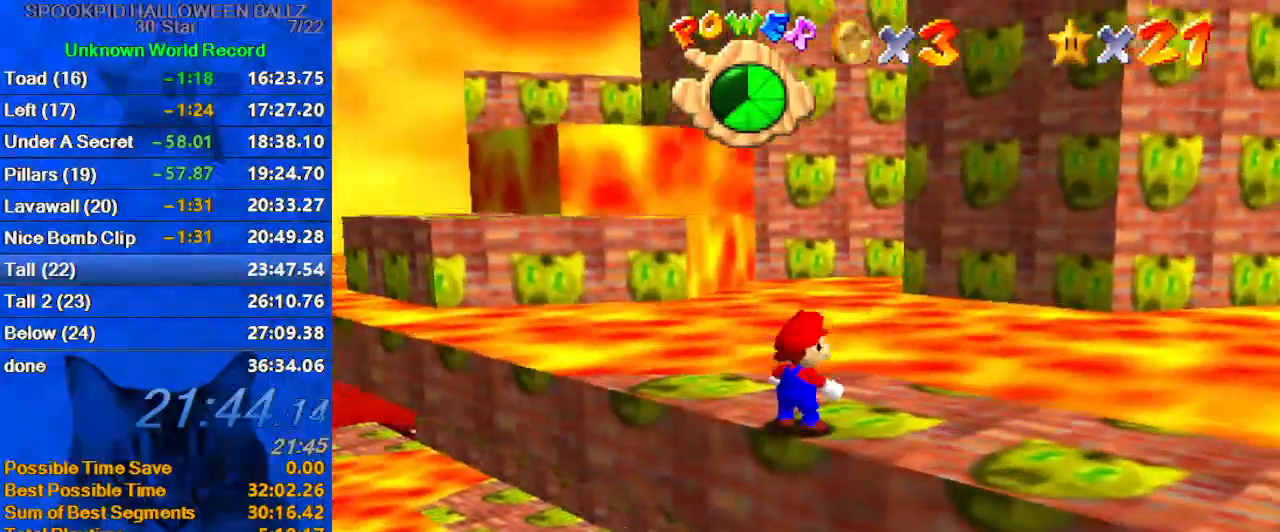
{"keys": ["right"], "events": [[67, "s", "up"], [233, "down", "down"], [433, "down", "up"]]}
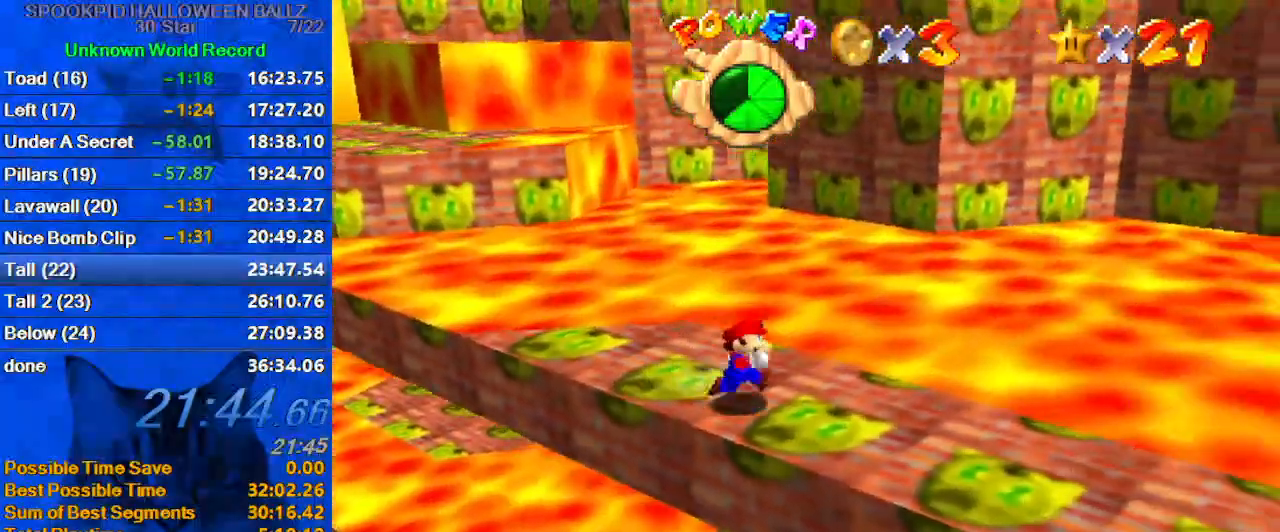
{"keys": ["left", "up"], "events": [[33, "left", "down"], [67, "right", "up"], [67, "up", "down"], [267, "c", "down"], [367, "s", "down"], [433, "c", "up"], [500, "s", "up"]]}